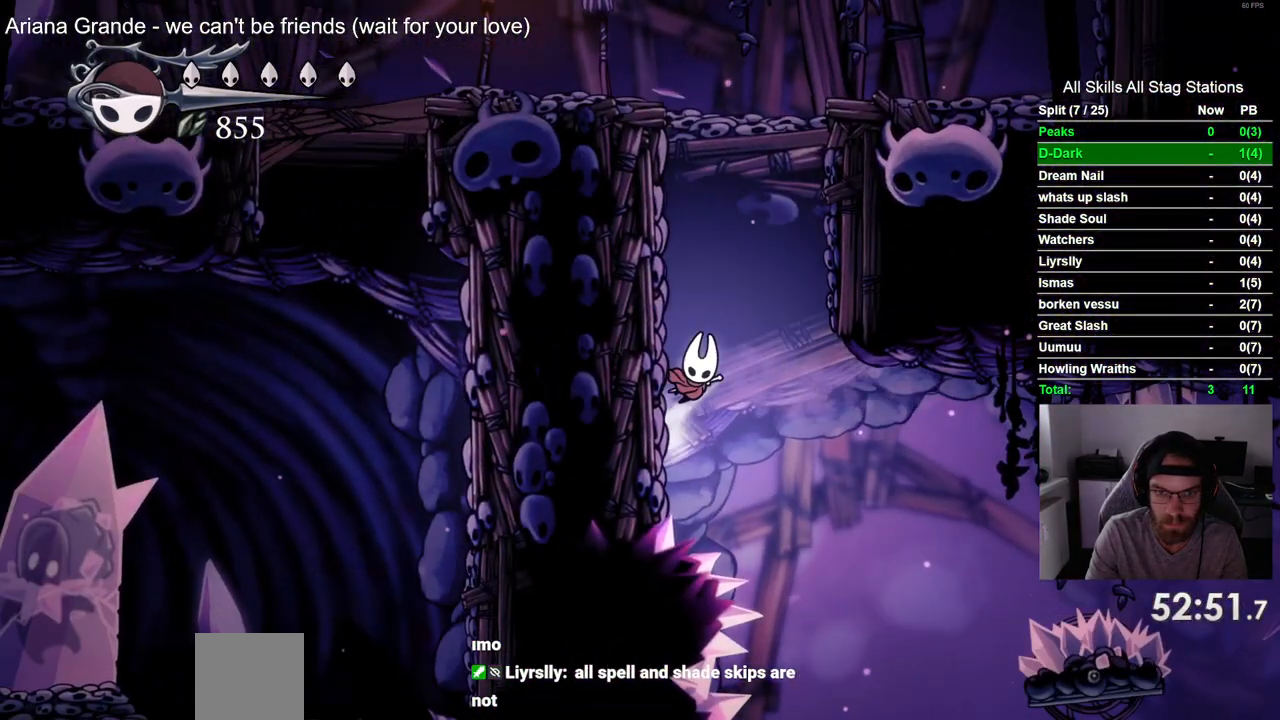
Gameplay with a controller (PlayStation layout); each line is a JSON object with the inputs held at the frame after it. "events" lists button and stick changes between this image and that frame as [ms after this image, input, new state], when the widget could be followed in between. Not read: L1 R1.
{"buttons": ["CROSS", "DPAD_LEFT"], "left_stick": "center", "right_stick": "center"}
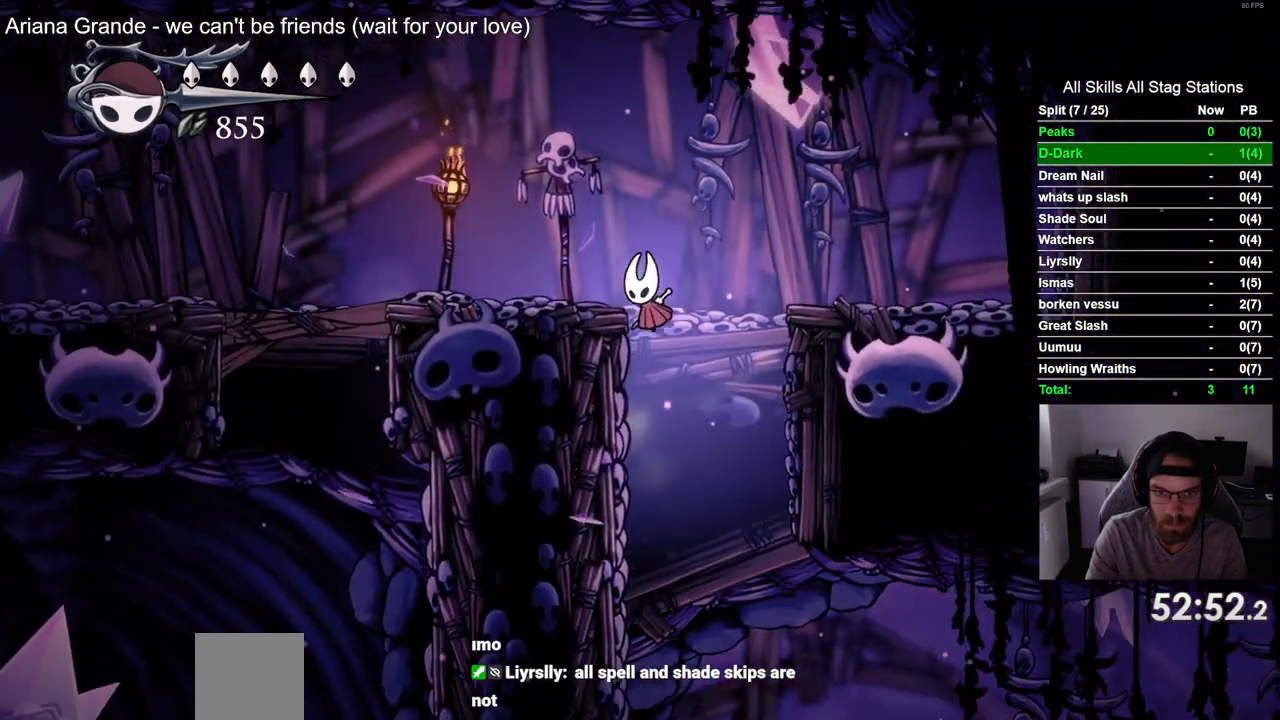
{"buttons": ["SQUARE", "DPAD_DOWN", "DPAD_LEFT"], "left_stick": "center", "right_stick": "center", "events": [[50, "R2", "down"], [250, "R2", "up"], [350, "DPAD_DOWN", "down"], [417, "CROSS", "up"], [417, "SQUARE", "down"]]}
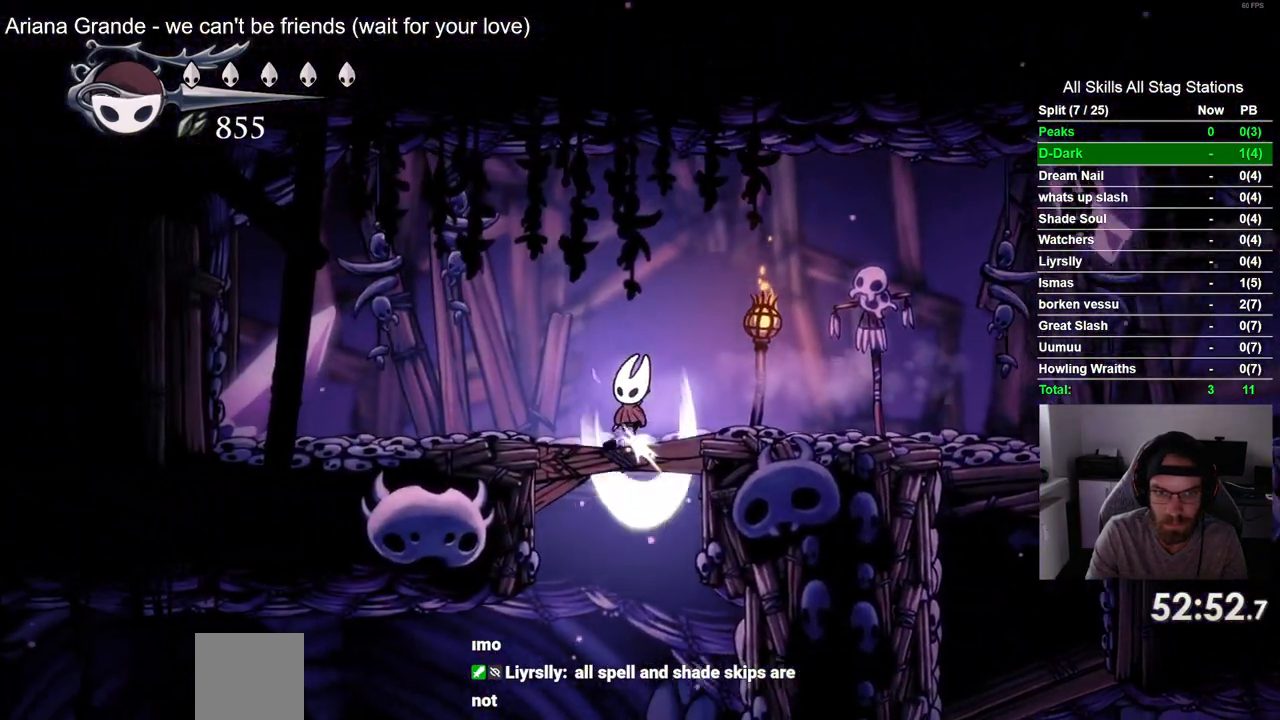
{"buttons": ["DPAD_LEFT"], "left_stick": "center", "right_stick": "center", "events": [[83, "SQUARE", "up"], [150, "DPAD_DOWN", "up"]]}
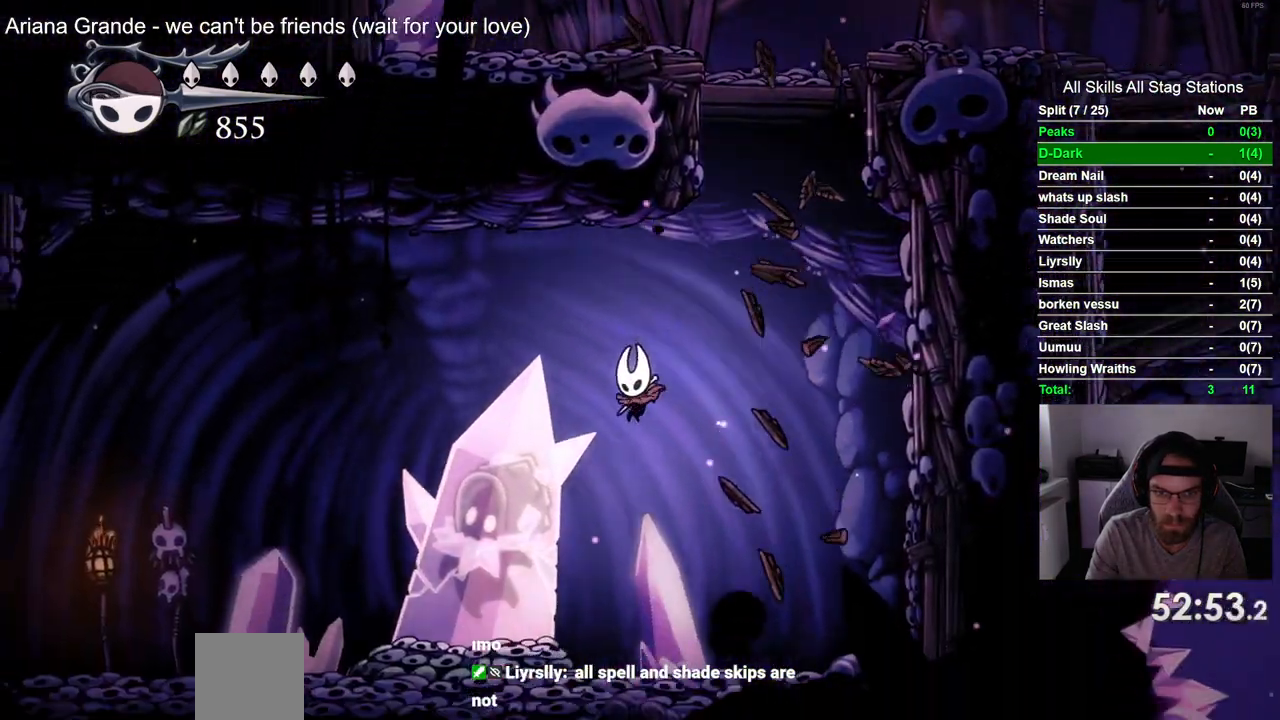
{"buttons": ["SQUARE", "DPAD_UP"], "left_stick": "center", "right_stick": "center"}
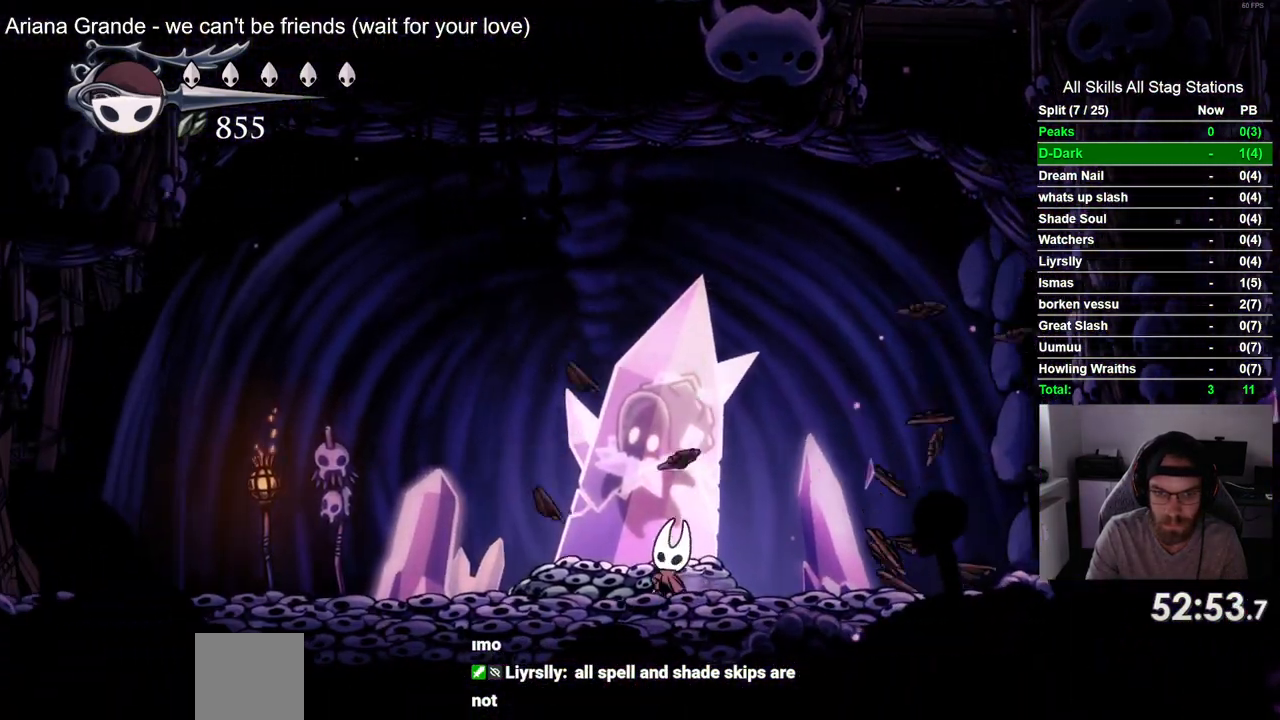
{"buttons": ["DPAD_UP"], "left_stick": "center", "right_stick": "center", "events": [[67, "SQUARE", "up"], [317, "SQUARE", "down"], [450, "SQUARE", "up"]]}
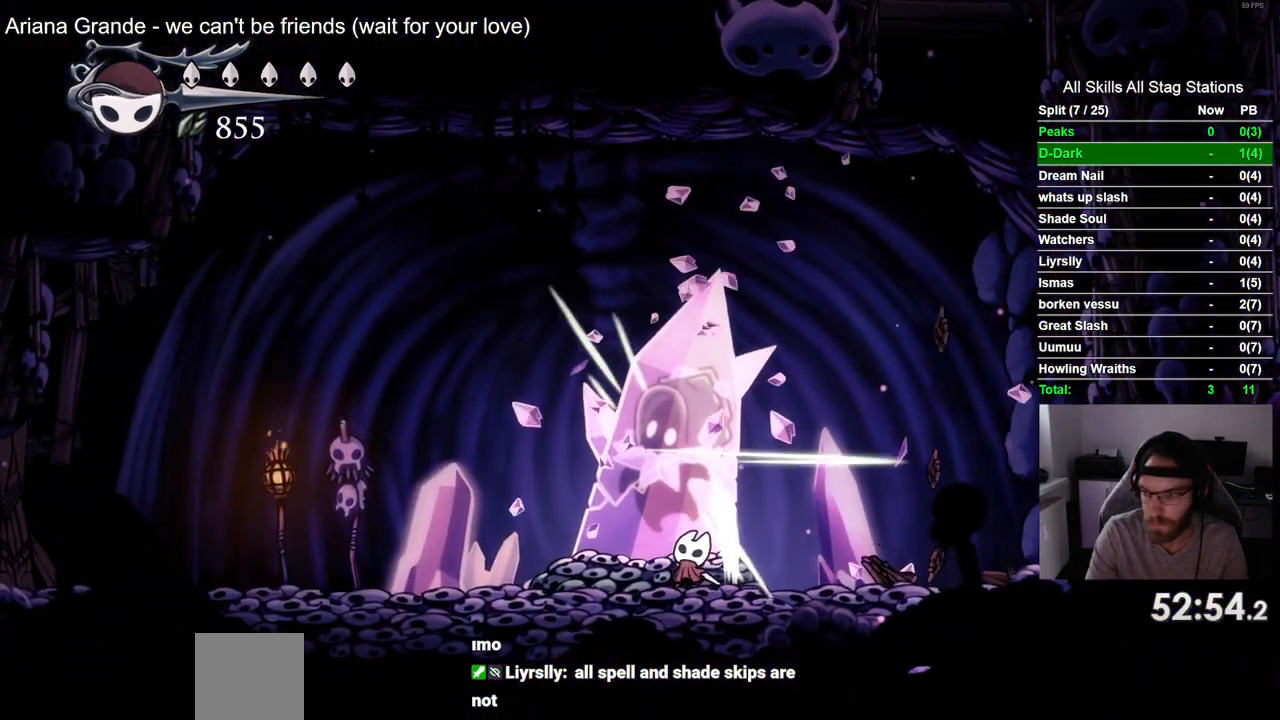
{"buttons": ["DPAD_UP"], "left_stick": "center", "right_stick": "center", "events": [[283, "SQUARE", "down"], [450, "SQUARE", "up"]]}
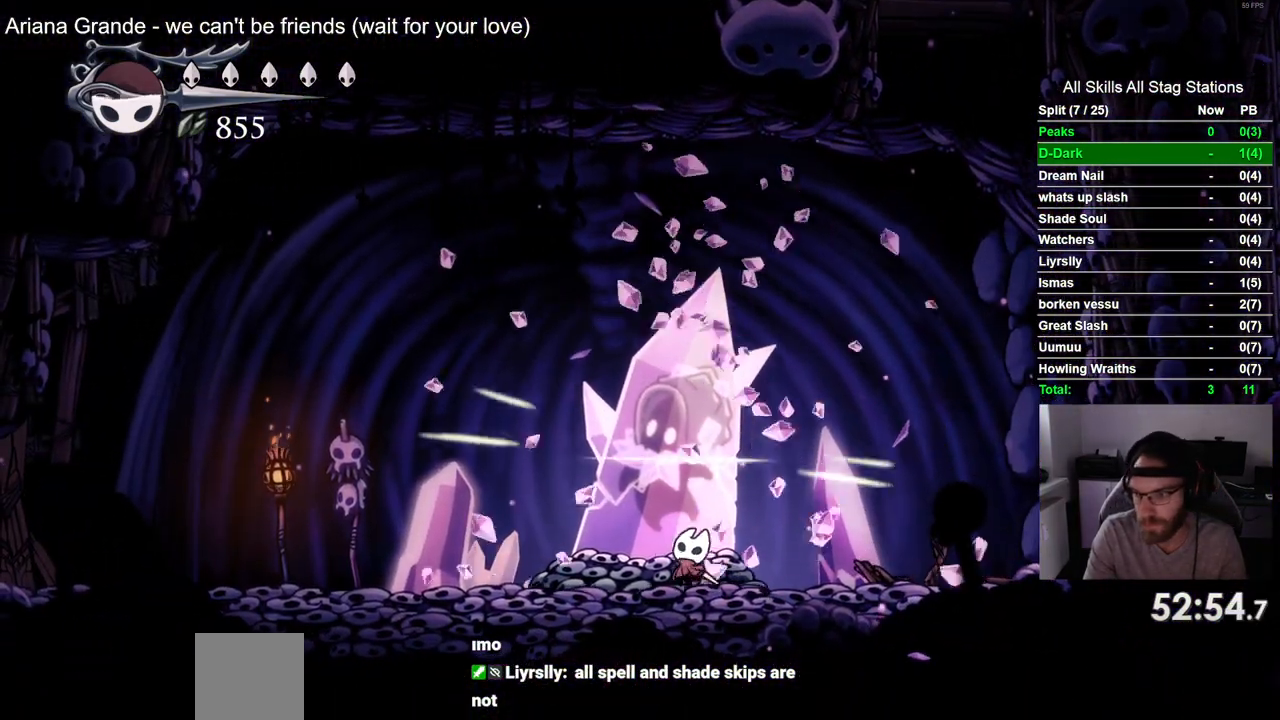
{"buttons": ["DPAD_UP"], "left_stick": "center", "right_stick": "center", "events": [[233, "SQUARE", "down"], [383, "SQUARE", "up"]]}
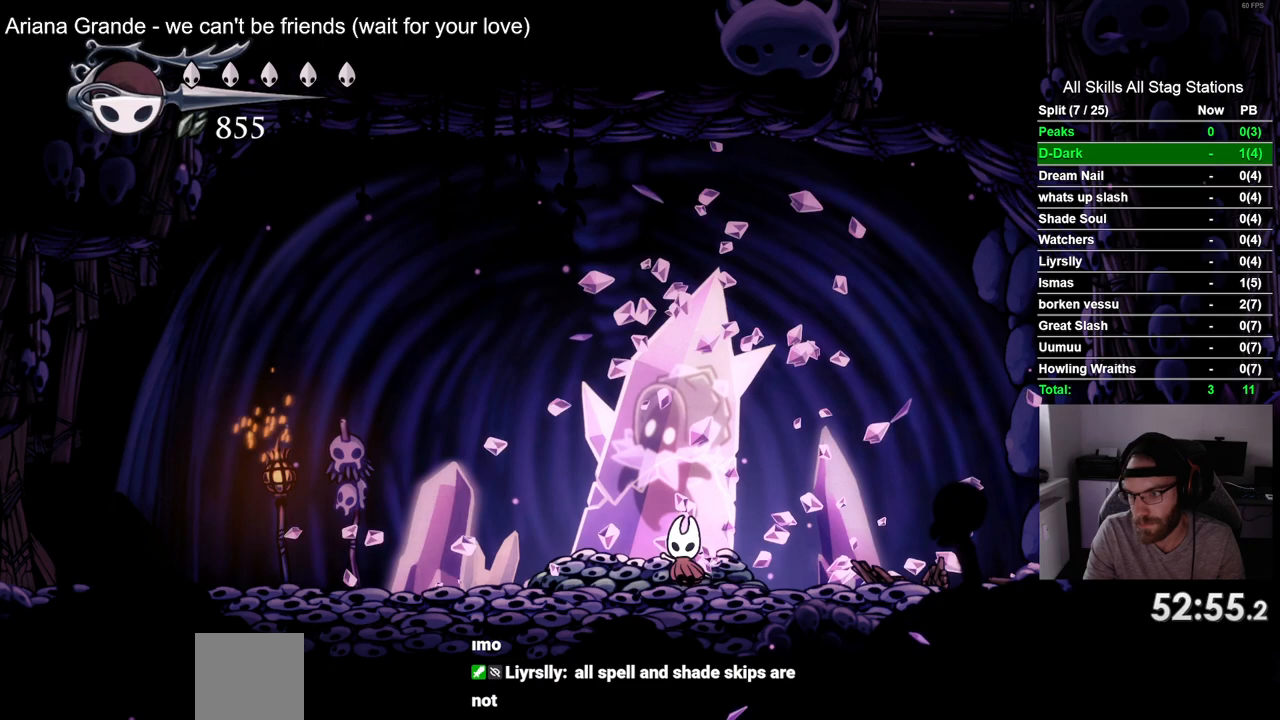
{"buttons": ["DPAD_UP"], "left_stick": "center", "right_stick": "center", "events": [[167, "SQUARE", "down"], [317, "SQUARE", "up"]]}
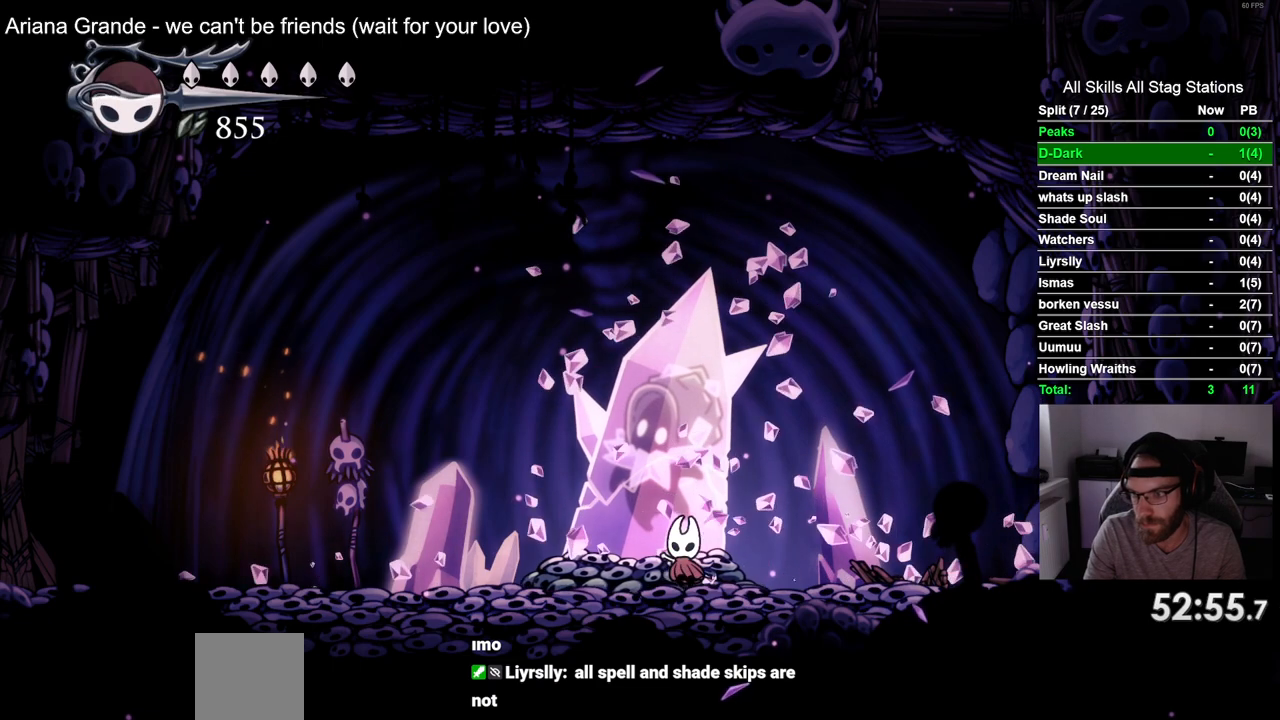
{"buttons": ["DPAD_UP"], "left_stick": "center", "right_stick": "center", "events": [[83, "SQUARE", "down"], [233, "SQUARE", "up"]]}
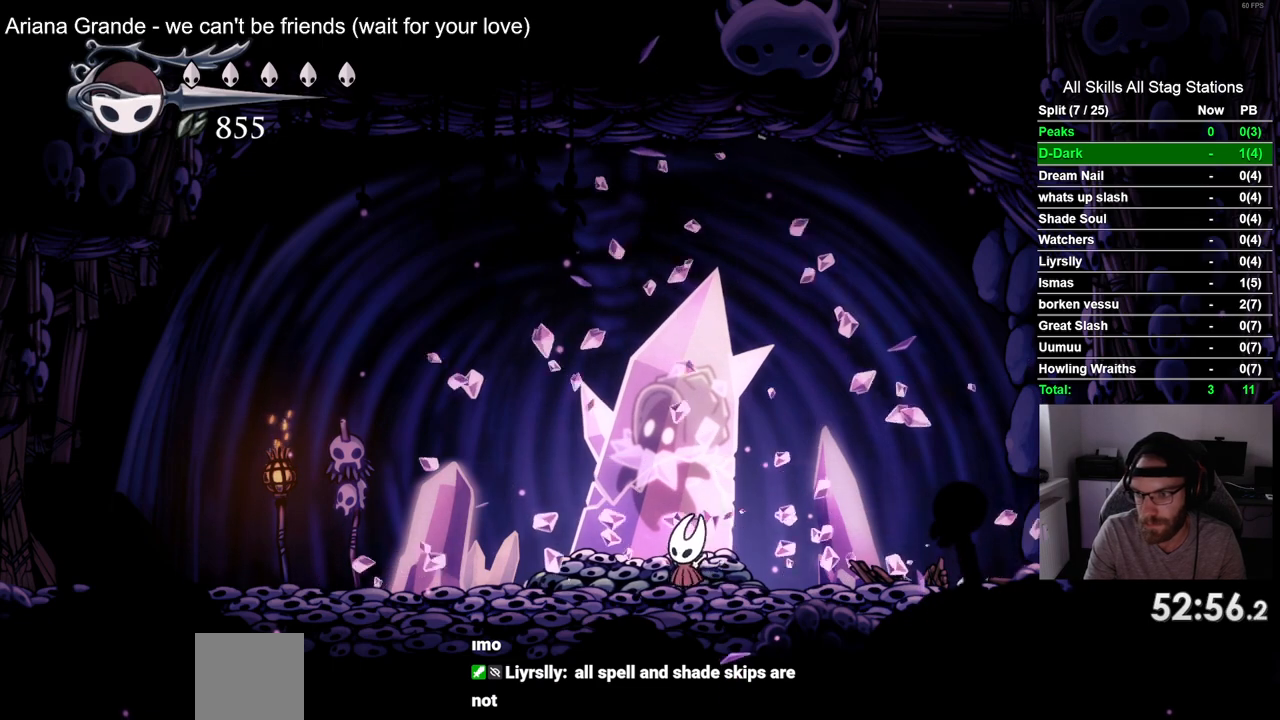
{"buttons": ["SQUARE", "DPAD_UP"], "left_stick": "center", "right_stick": "center", "events": [[17, "SQUARE", "down"], [167, "SQUARE", "up"], [433, "SQUARE", "down"]]}